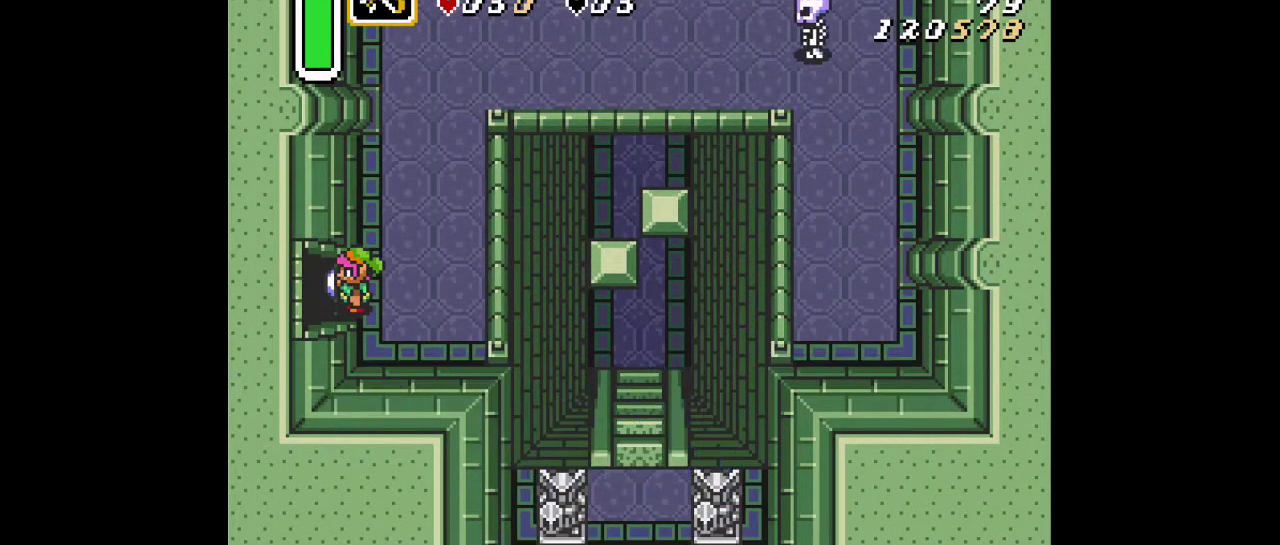
Gameplay with a controller (Nintendo layout); each line is a JSON object with the inputs held at the frame after it (dt_ms = milliseconds from this image to that frame). "events" lists button and stick changes between this image and that frame as [ms after this image, input, new state], when the widget could be followed in between. Not read: L3 R3.
{"dt_ms": 300, "buttons": [], "events": [[34, "A", "up"]]}
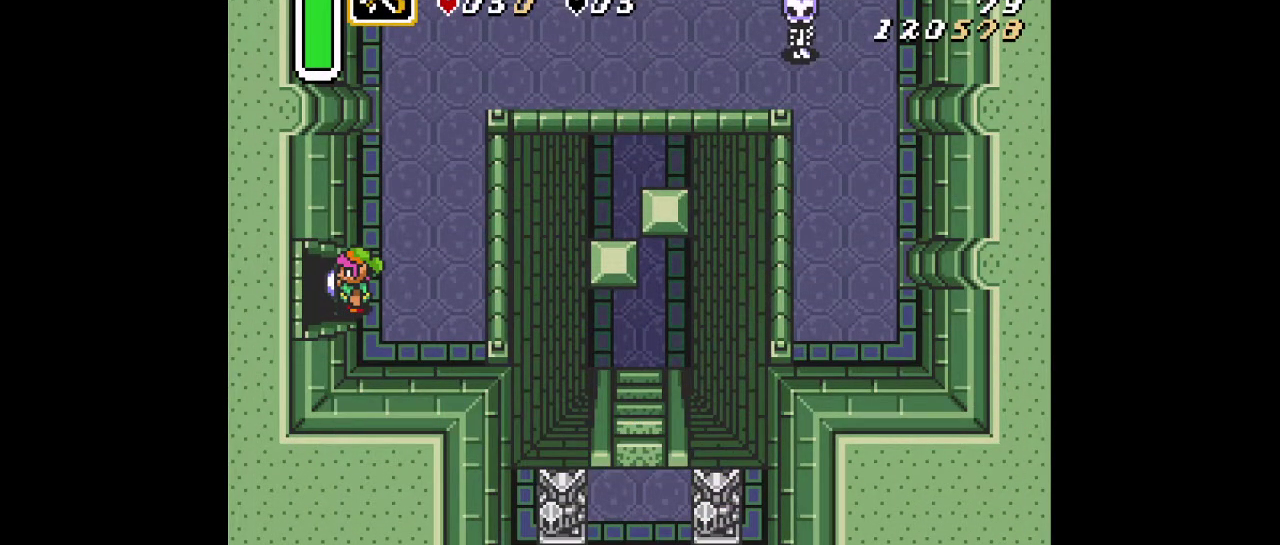
{"dt_ms": 301, "buttons": ["DPAD_UP", "DPAD_LEFT"], "events": [[201, "DPAD_LEFT", "down"], [201, "DPAD_UP", "down"]]}
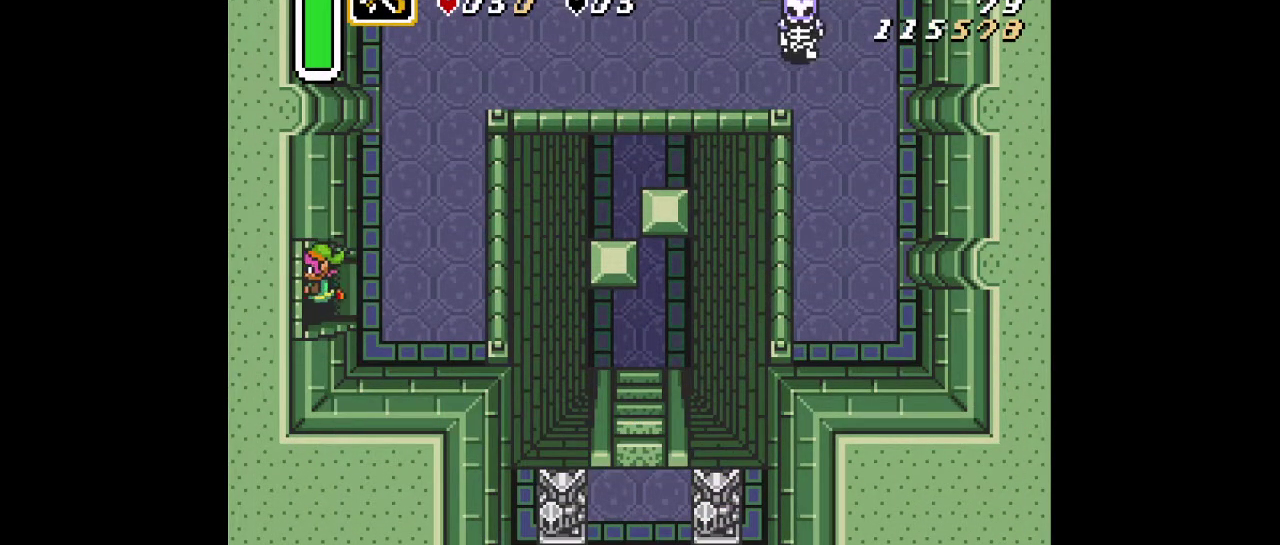
{"dt_ms": 300, "buttons": ["DPAD_UP", "DPAD_LEFT"], "events": []}
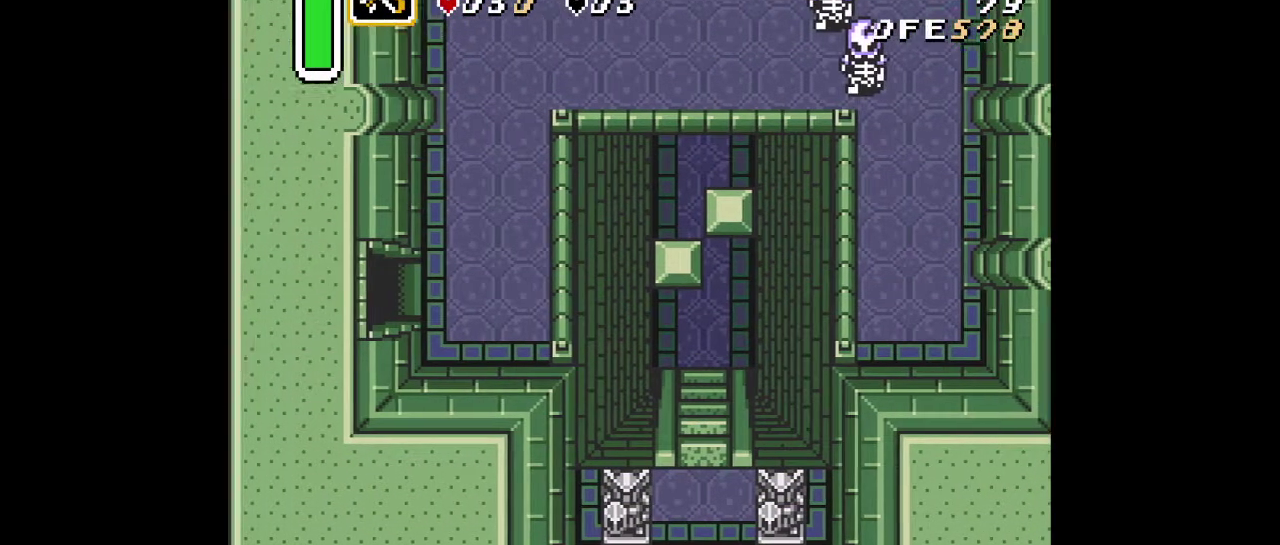
{"dt_ms": 300, "buttons": [], "events": [[284, "DPAD_LEFT", "up"], [284, "DPAD_UP", "up"]]}
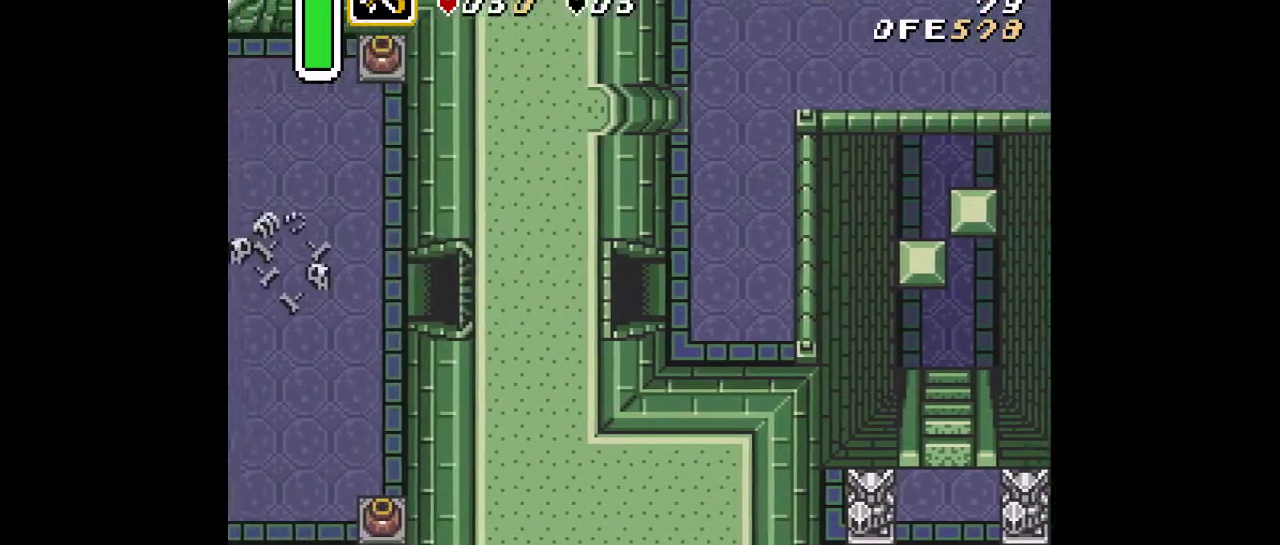
{"dt_ms": 401, "buttons": ["DPAD_UP", "DPAD_LEFT"], "events": [[284, "DPAD_LEFT", "down"], [301, "DPAD_UP", "down"]]}
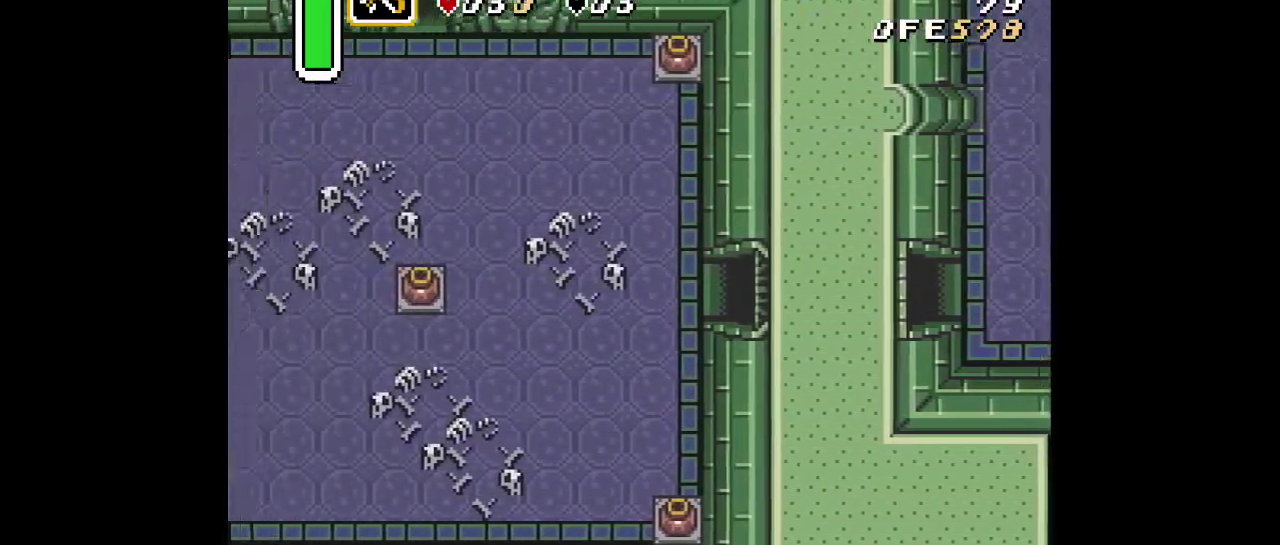
{"dt_ms": 300, "buttons": ["DPAD_UP", "DPAD_LEFT"], "events": []}
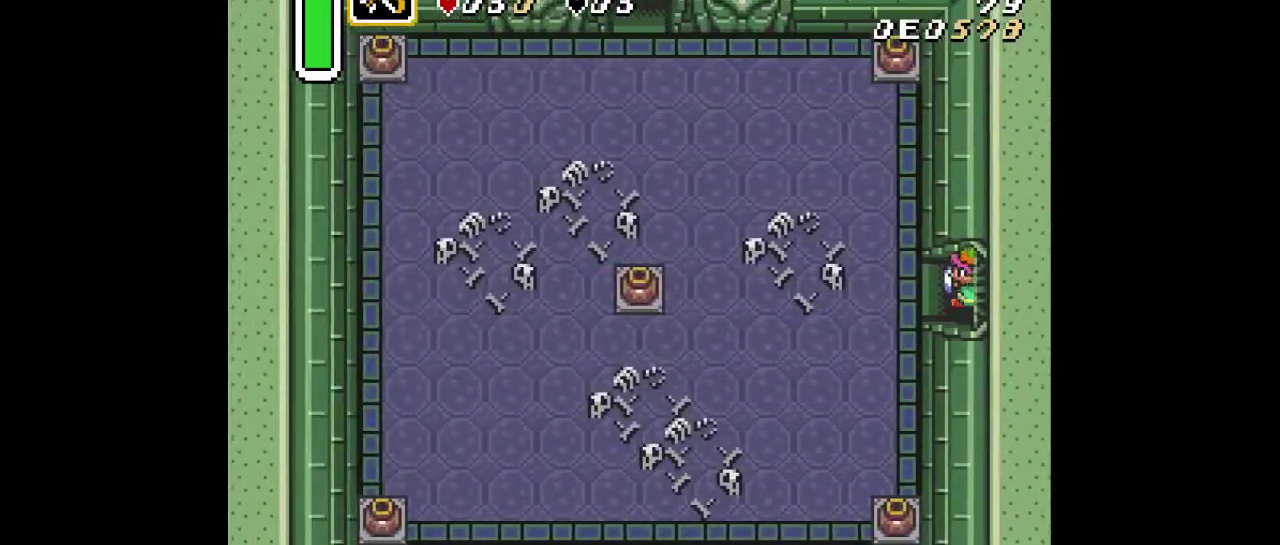
{"dt_ms": 400, "buttons": ["DPAD_UP", "DPAD_LEFT"], "events": []}
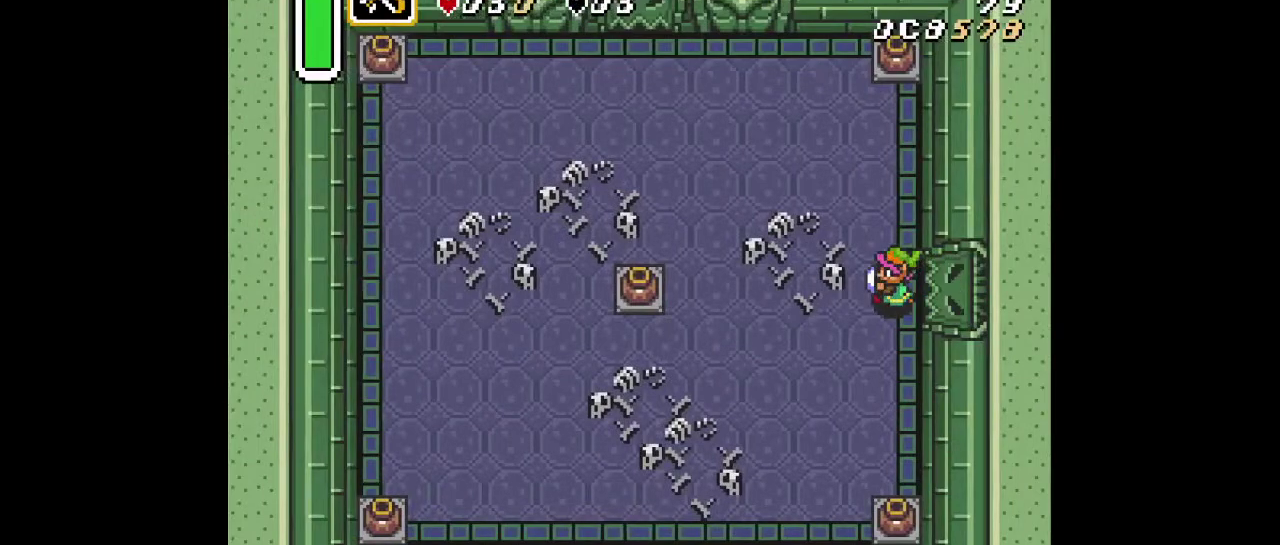
{"dt_ms": 501, "buttons": ["DPAD_UP", "DPAD_LEFT"], "events": []}
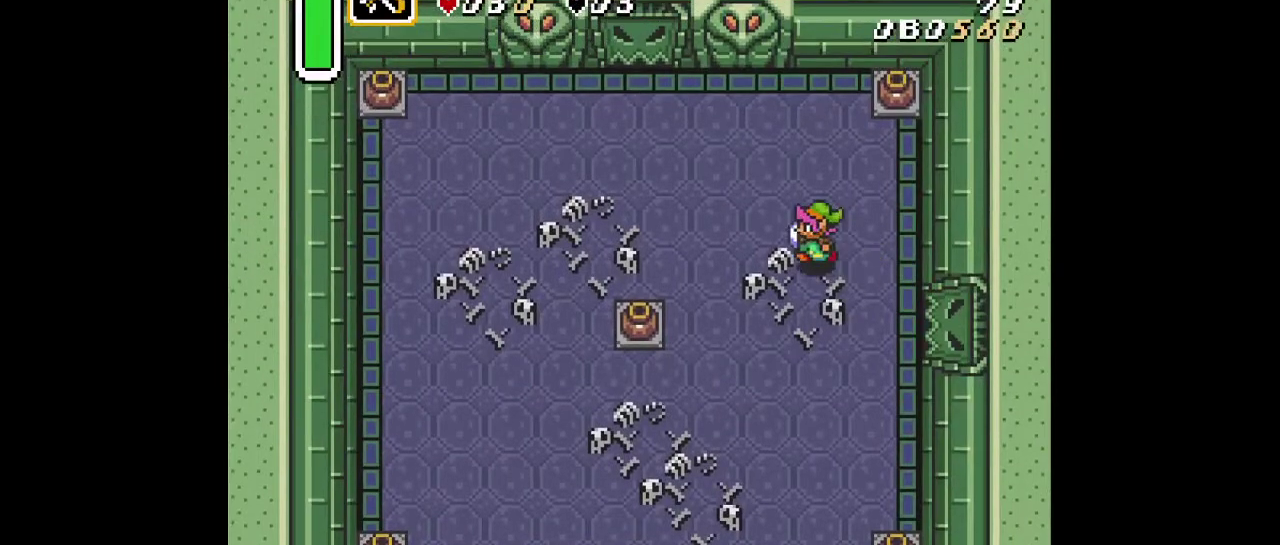
{"dt_ms": 500, "buttons": ["Y", "DPAD_DOWN"], "events": [[417, "DPAD_UP", "up"], [434, "DPAD_DOWN", "down"], [434, "DPAD_LEFT", "up"], [450, "Y", "down"]]}
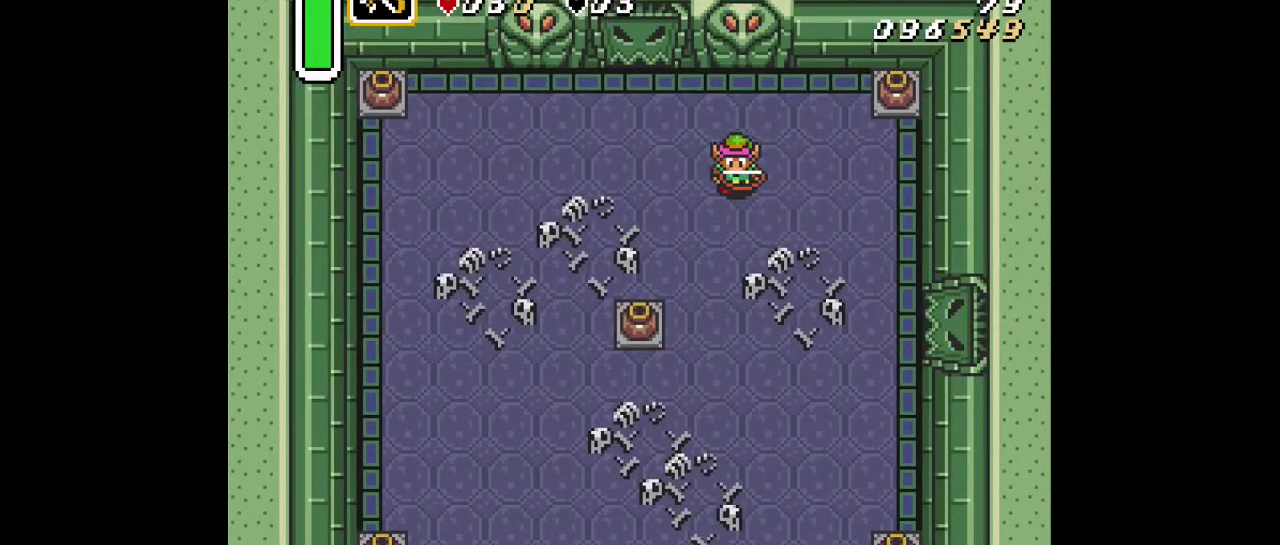
{"dt_ms": 301, "buttons": ["Y"], "events": [[34, "DPAD_DOWN", "up"], [134, "Y", "up"], [167, "DPAD_LEFT", "down"], [267, "Y", "down"], [301, "DPAD_LEFT", "up"]]}
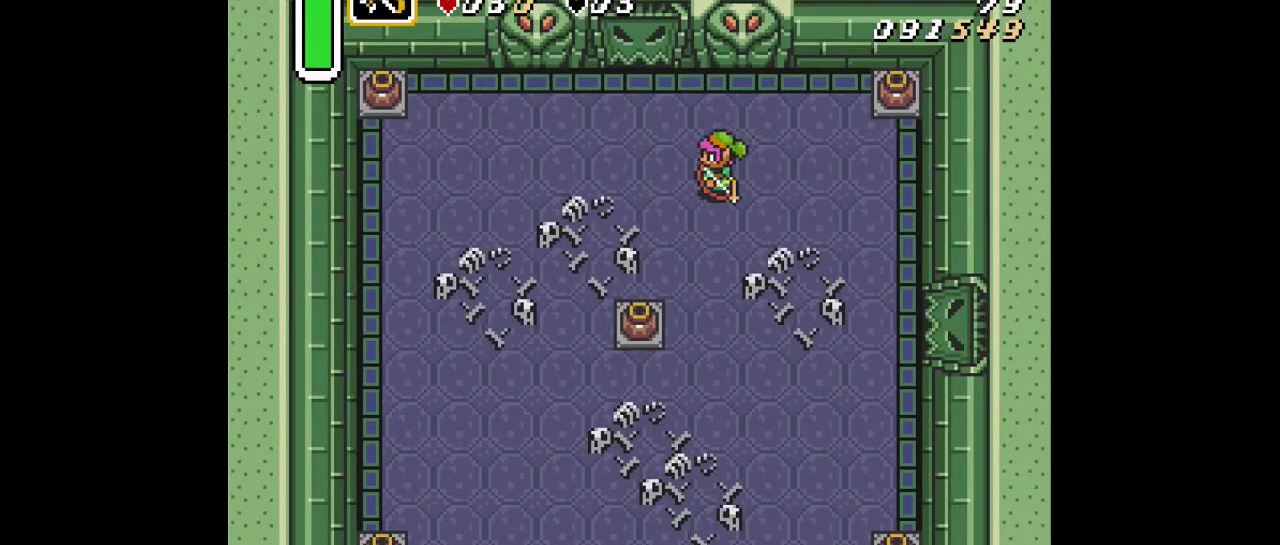
{"dt_ms": 400, "buttons": ["Y"], "events": [[167, "DPAD_RIGHT", "down"], [167, "Y", "up"], [283, "Y", "down"], [333, "DPAD_RIGHT", "up"]]}
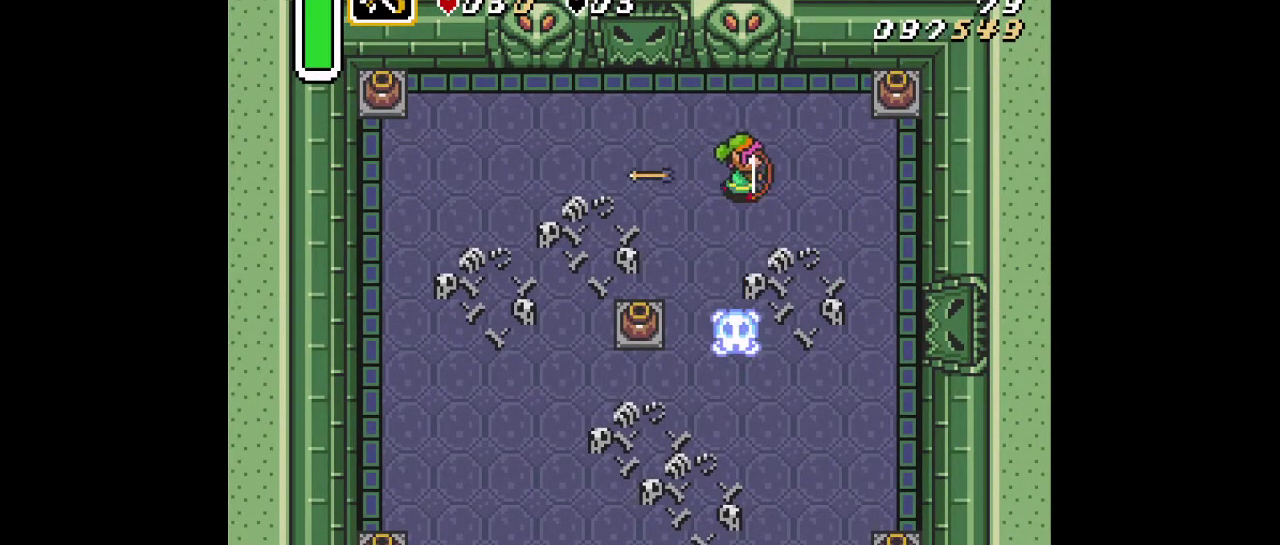
{"dt_ms": 300, "buttons": ["DPAD_UP", "DPAD_LEFT"], "events": [[100, "Y", "up"], [117, "DPAD_LEFT", "down"], [300, "DPAD_UP", "down"]]}
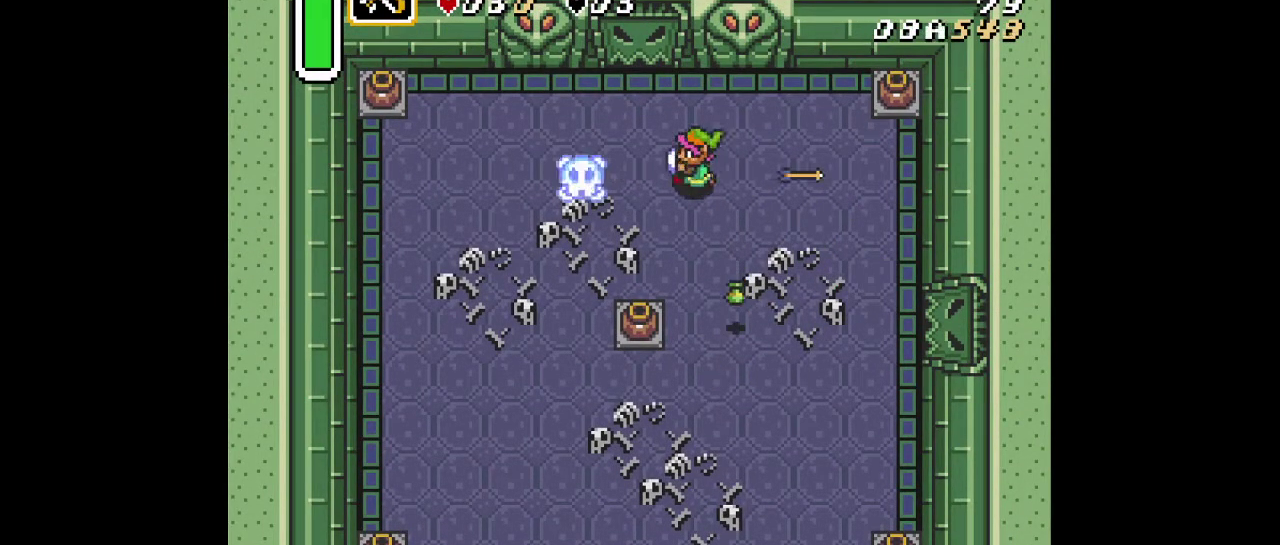
{"dt_ms": 501, "buttons": ["DPAD_UP"], "events": [[251, "DPAD_LEFT", "up"]]}
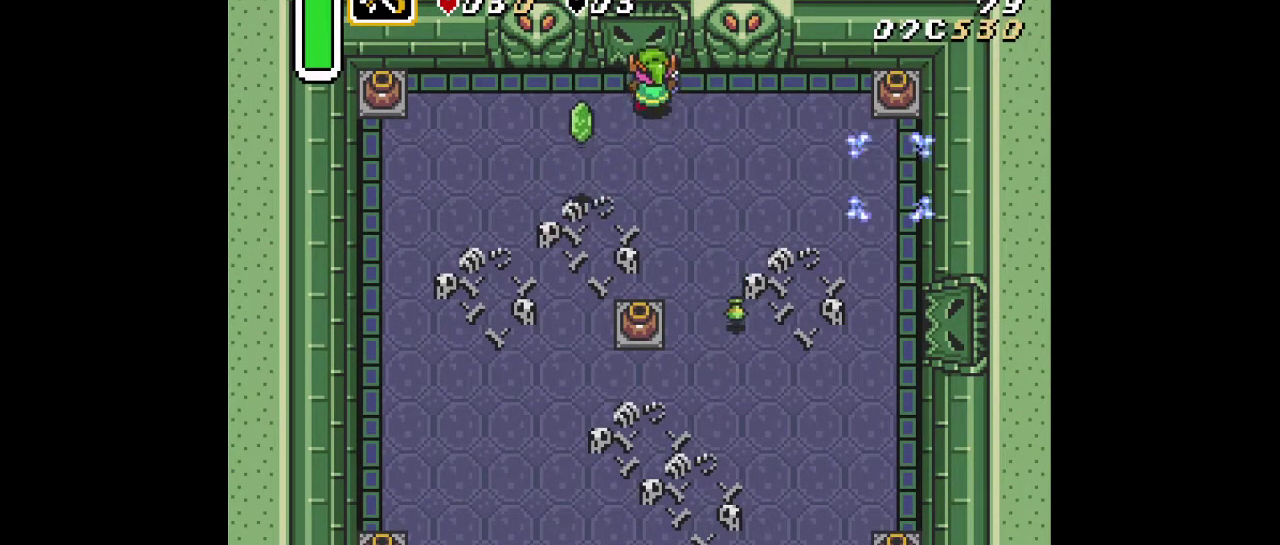
{"dt_ms": 500, "buttons": ["DPAD_UP"], "events": []}
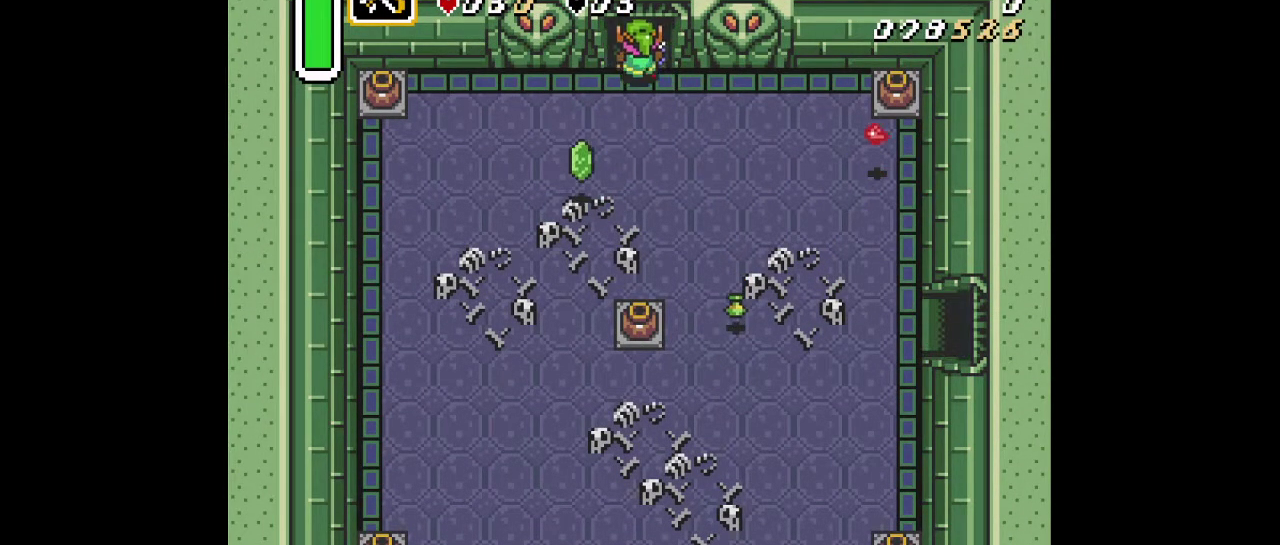
{"dt_ms": 301, "buttons": ["DPAD_UP"], "events": []}
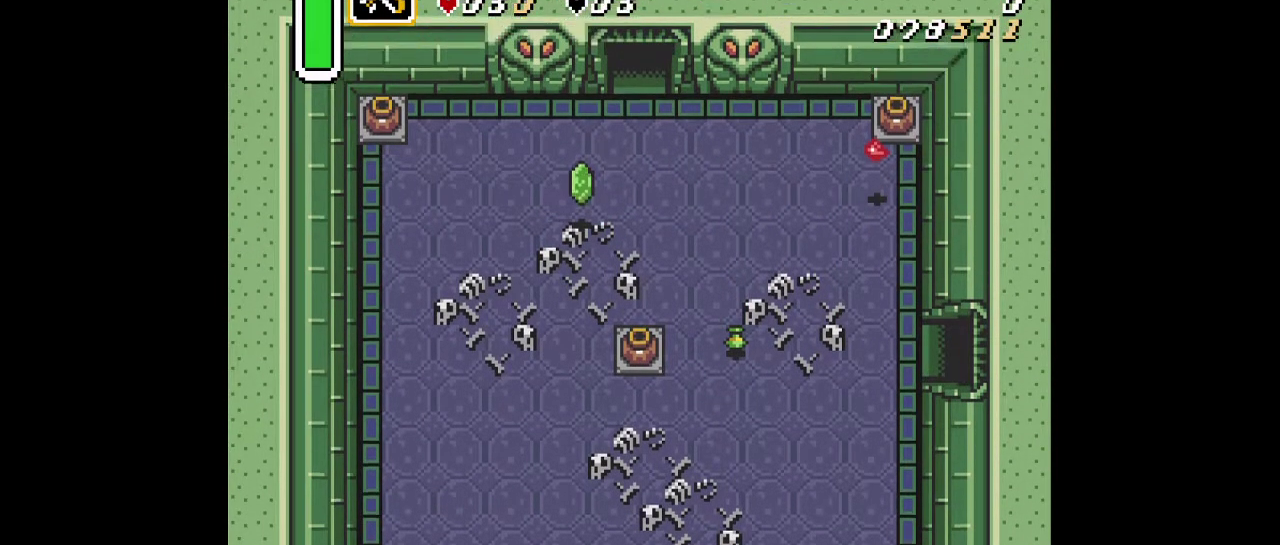
{"dt_ms": 400, "buttons": [], "events": [[217, "DPAD_UP", "up"]]}
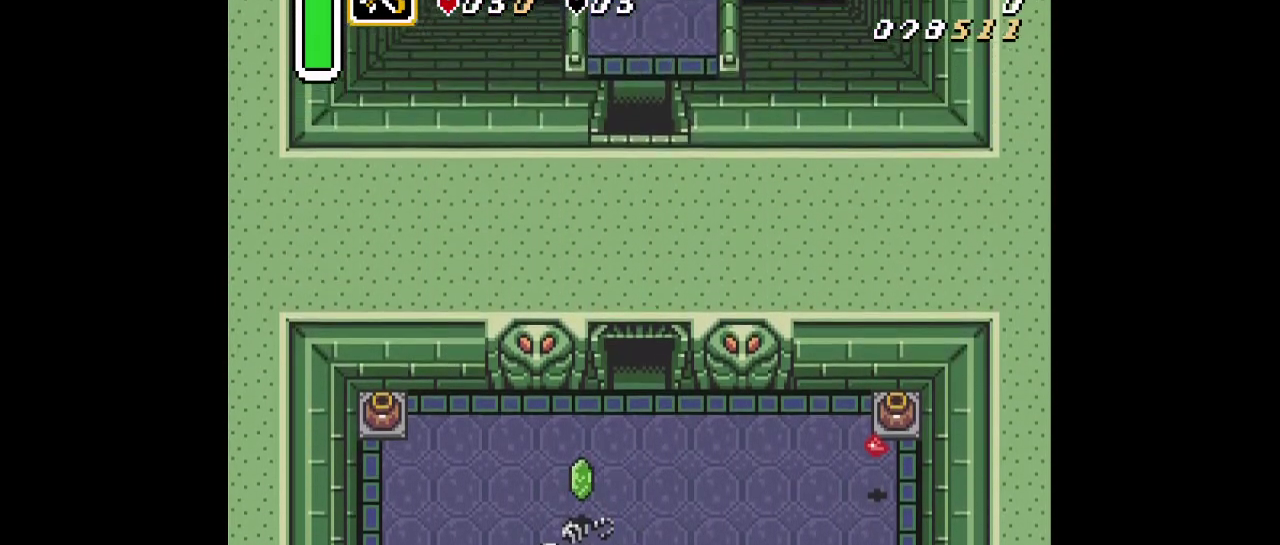
{"dt_ms": 300, "buttons": [], "events": []}
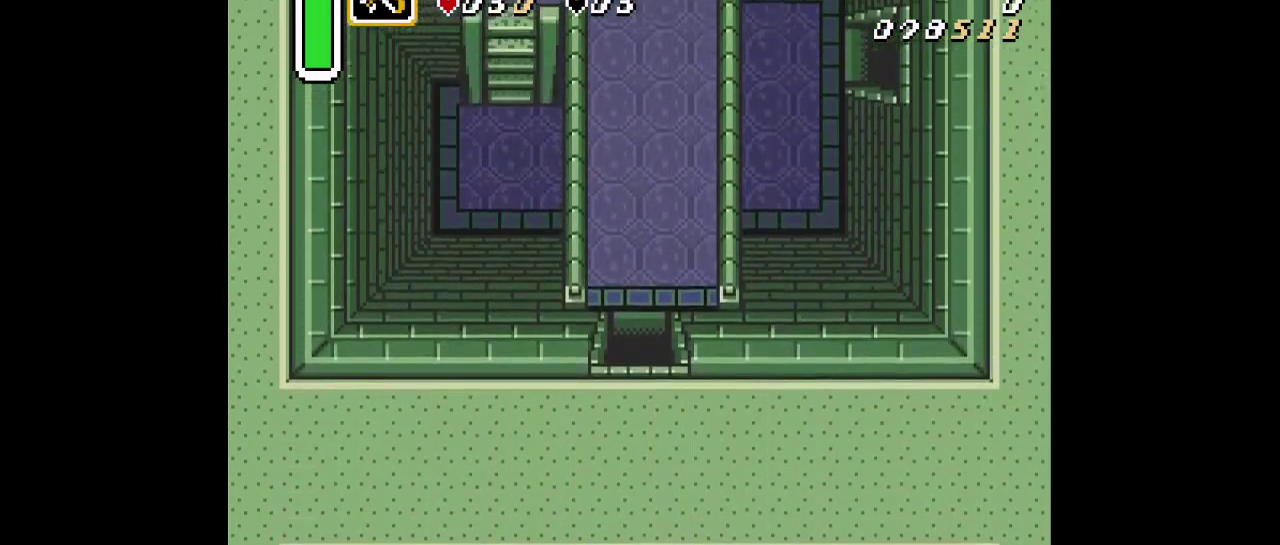
{"dt_ms": 301, "buttons": [], "events": []}
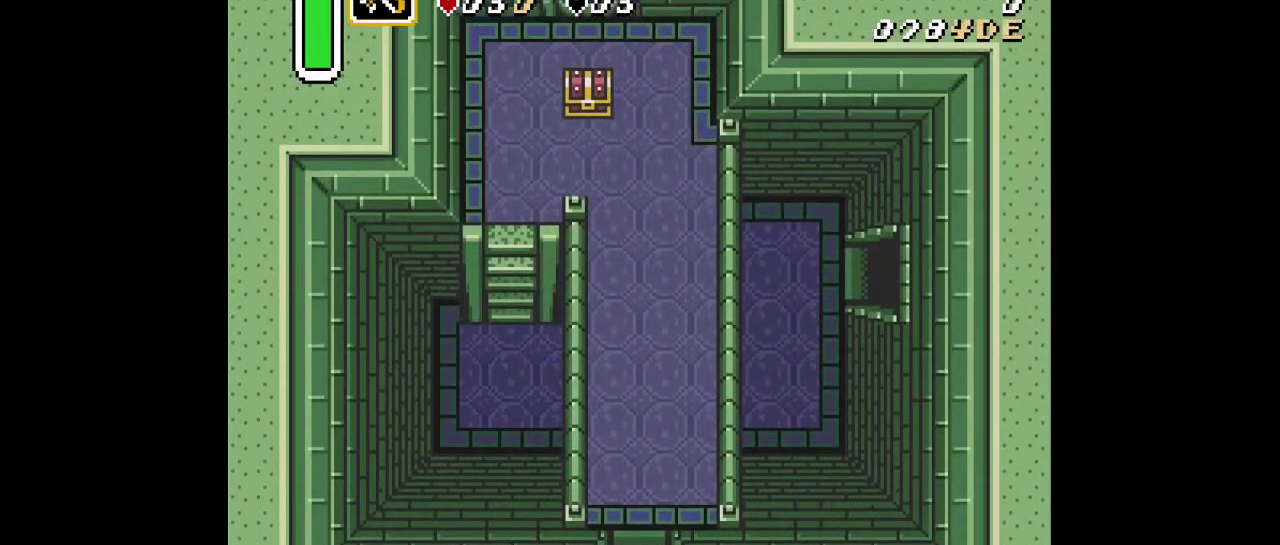
{"dt_ms": 700, "buttons": [], "events": []}
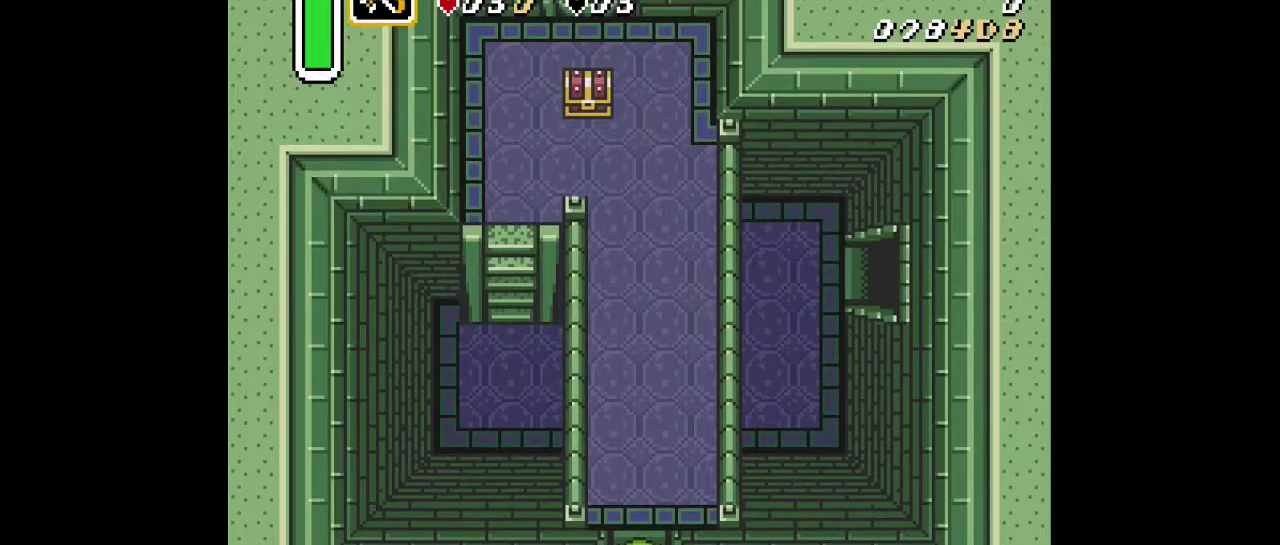
{"dt_ms": 501, "buttons": [], "events": []}
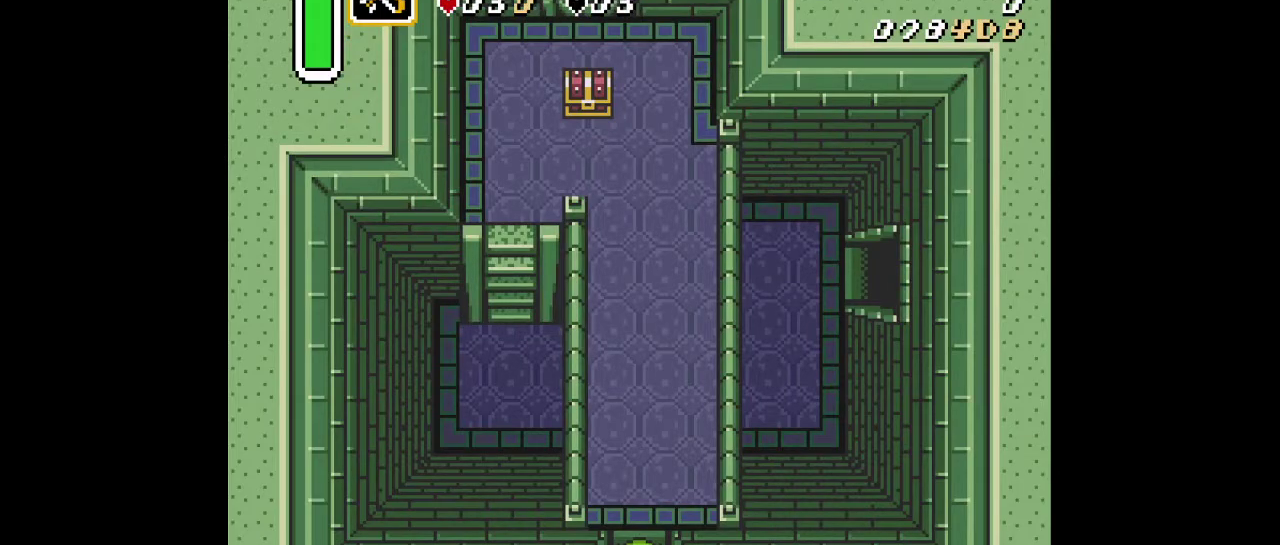
{"dt_ms": 500, "buttons": [], "events": []}
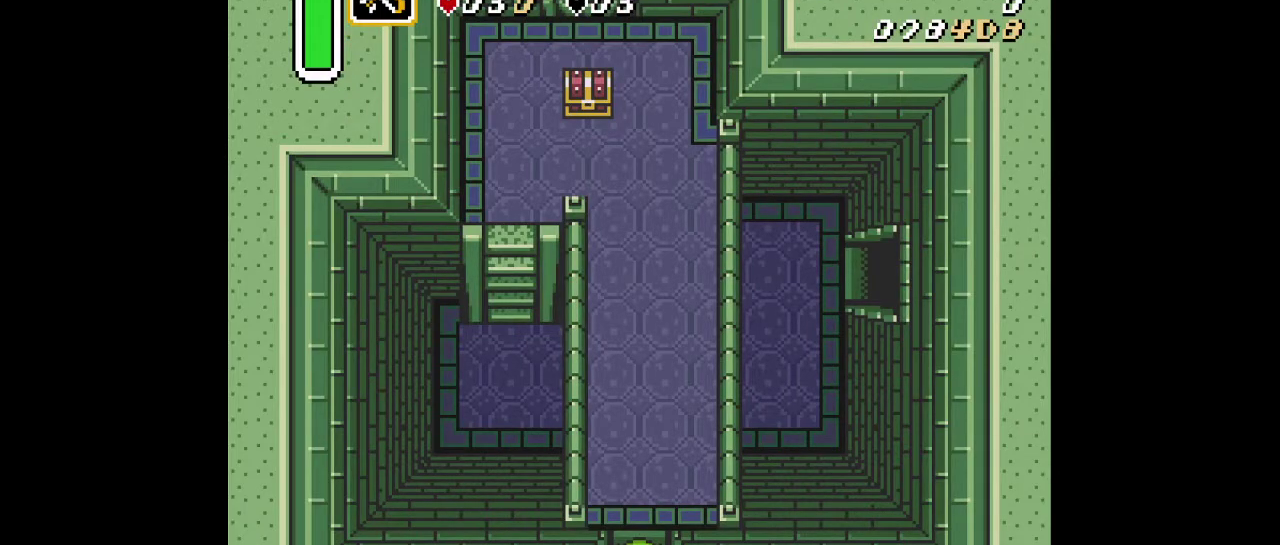
{"dt_ms": 501, "buttons": [], "events": []}